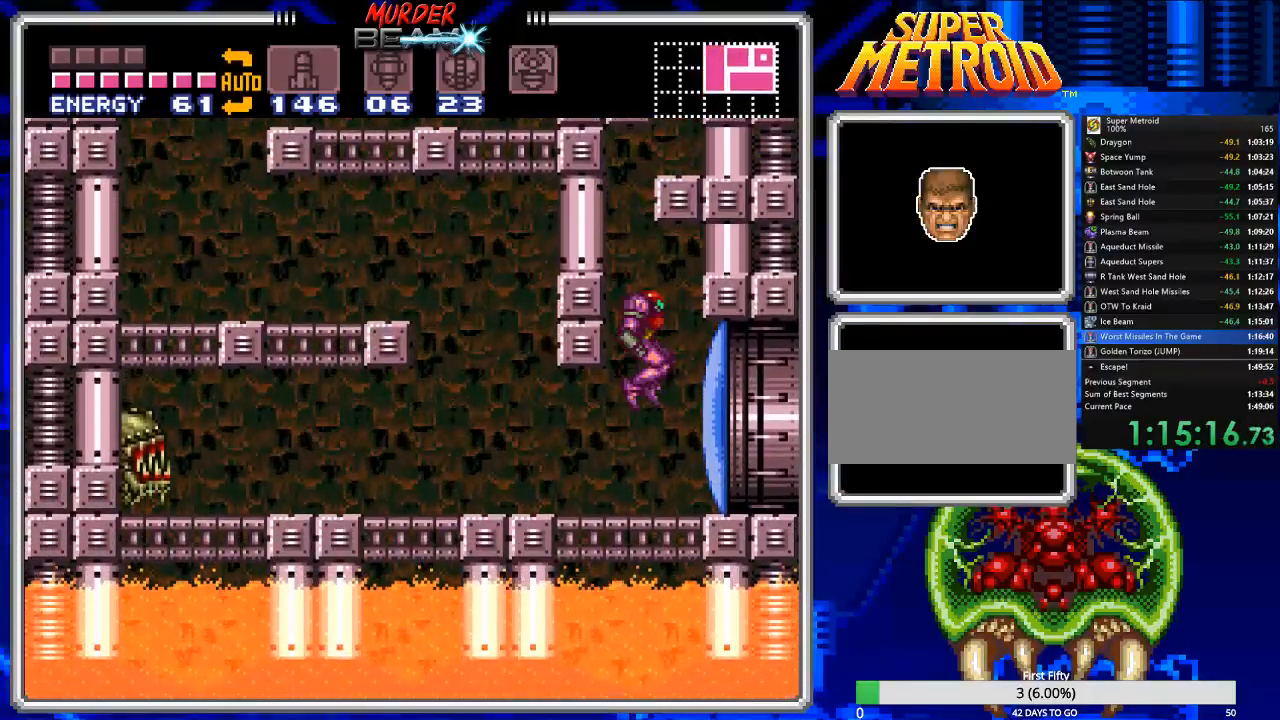
Gameplay with a controller (Nintendo layout); each line is a JSON object with the inputs held at the frame after it. "events" lists button and stick changes between this image and that frame as [ms after this image, input, new state], when the widget could be followed in between. Not read: L3 R3 SELECT.
{"buttons": ["B", "Y", "DPAD_UP"], "events": [[67, "X", "down"], [100, "DPAD_RIGHT", "down"], [167, "DPAD_RIGHT", "up"], [200, "X", "up"], [367, "Y", "down"], [433, "Y", "up"], [500, "DPAD_UP", "down"], [500, "Y", "down"]]}
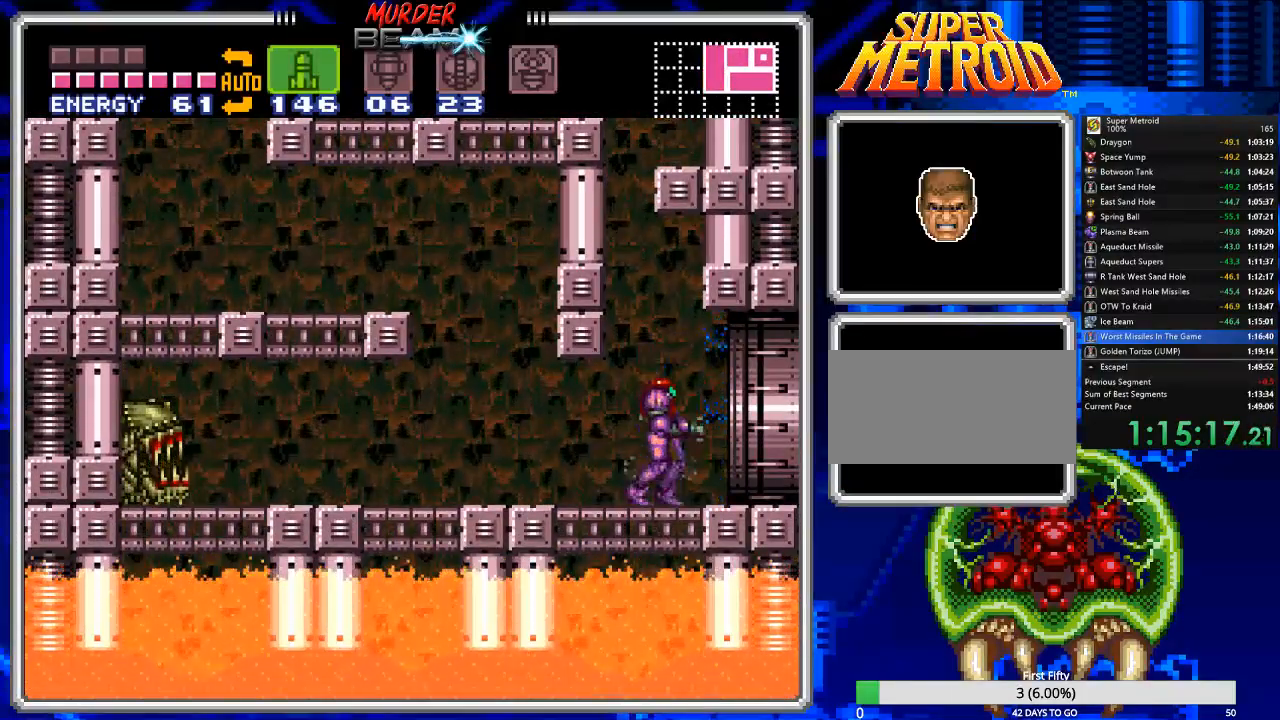
{"buttons": ["B", "DPAD_RIGHT"], "events": [[33, "DPAD_RIGHT", "down"], [67, "DPAD_UP", "up"], [100, "Y", "up"], [133, "Y", "down"], [233, "Y", "up"]]}
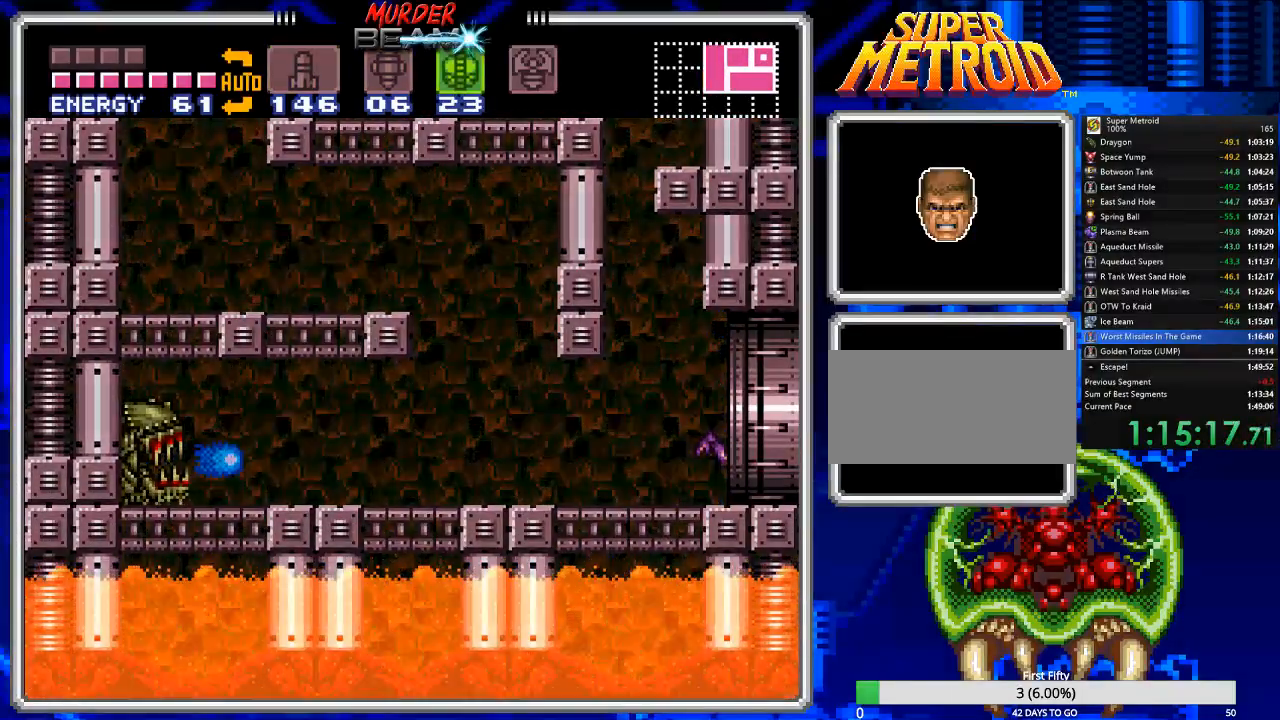
{"buttons": ["B", "DPAD_RIGHT"], "events": []}
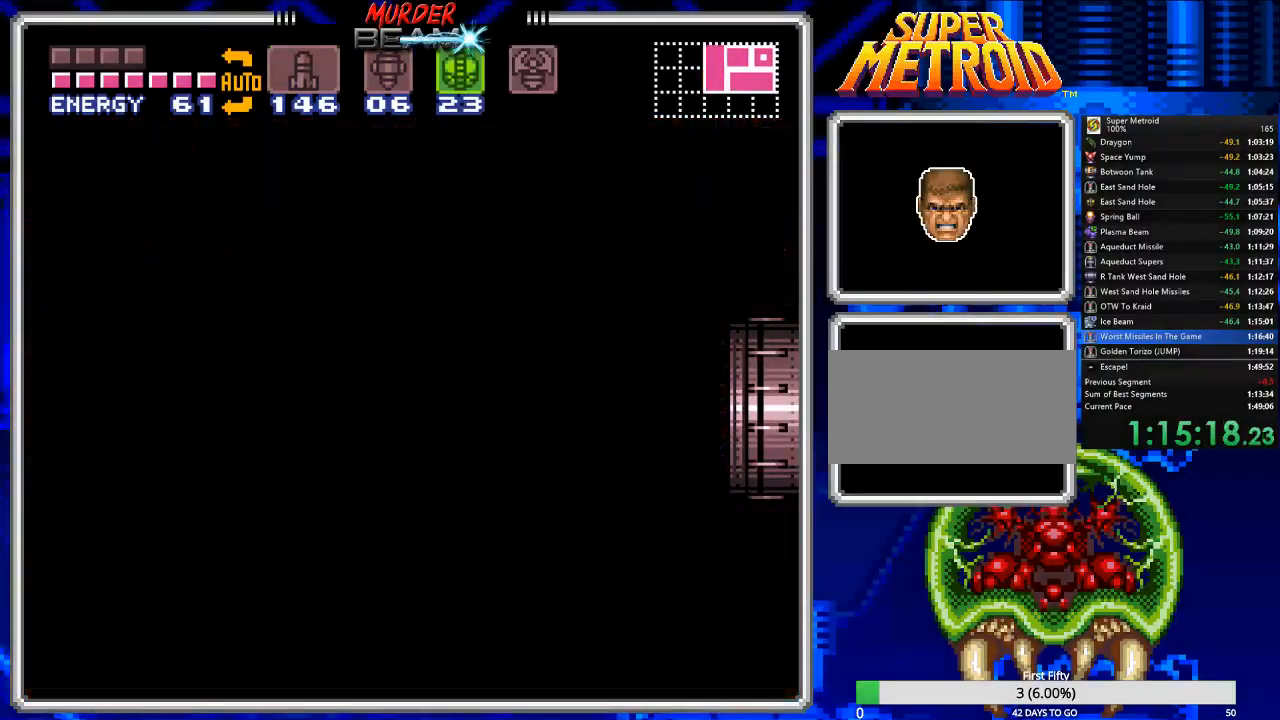
{"buttons": ["B", "DPAD_RIGHT"], "events": []}
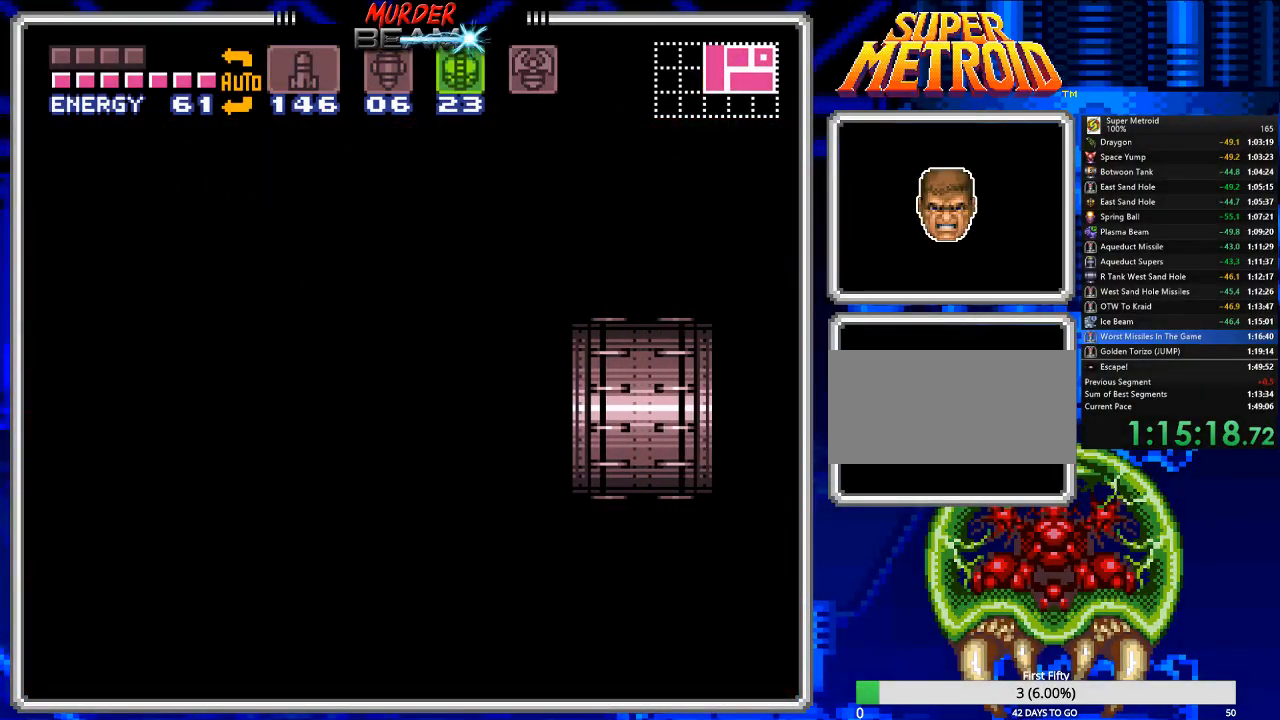
{"buttons": ["B", "DPAD_RIGHT"], "events": []}
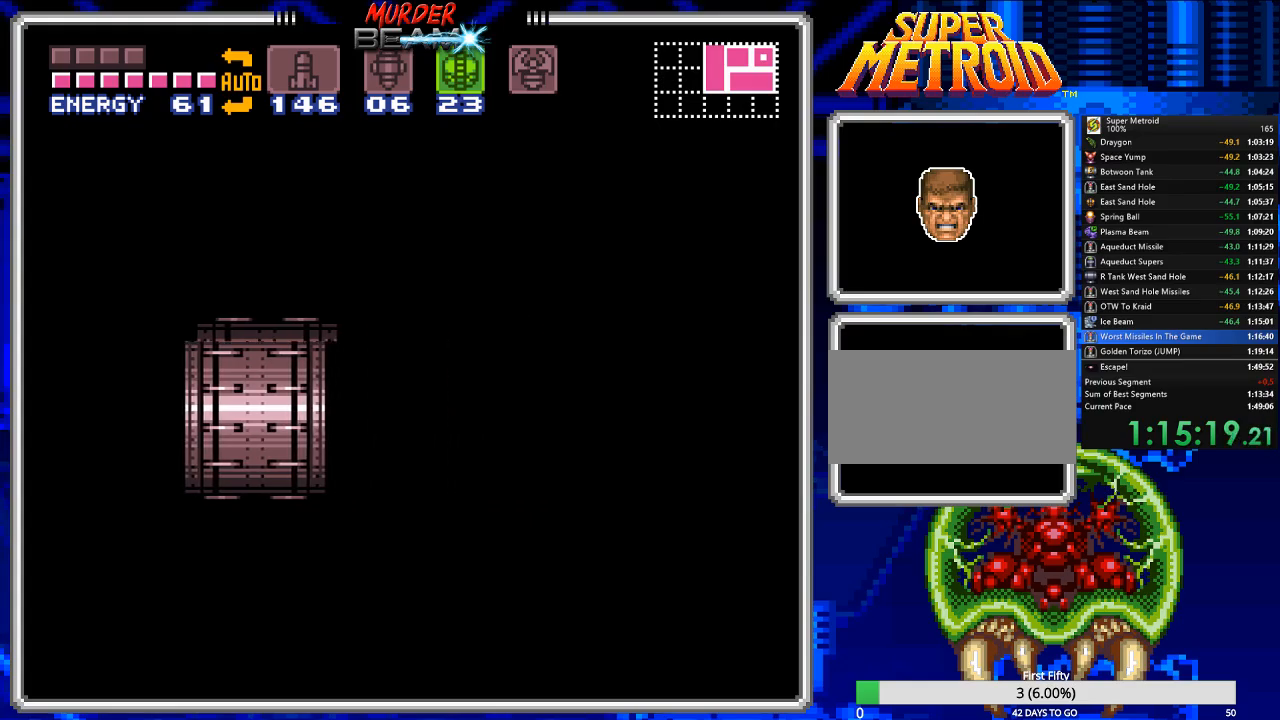
{"buttons": ["B", "DPAD_RIGHT"], "events": []}
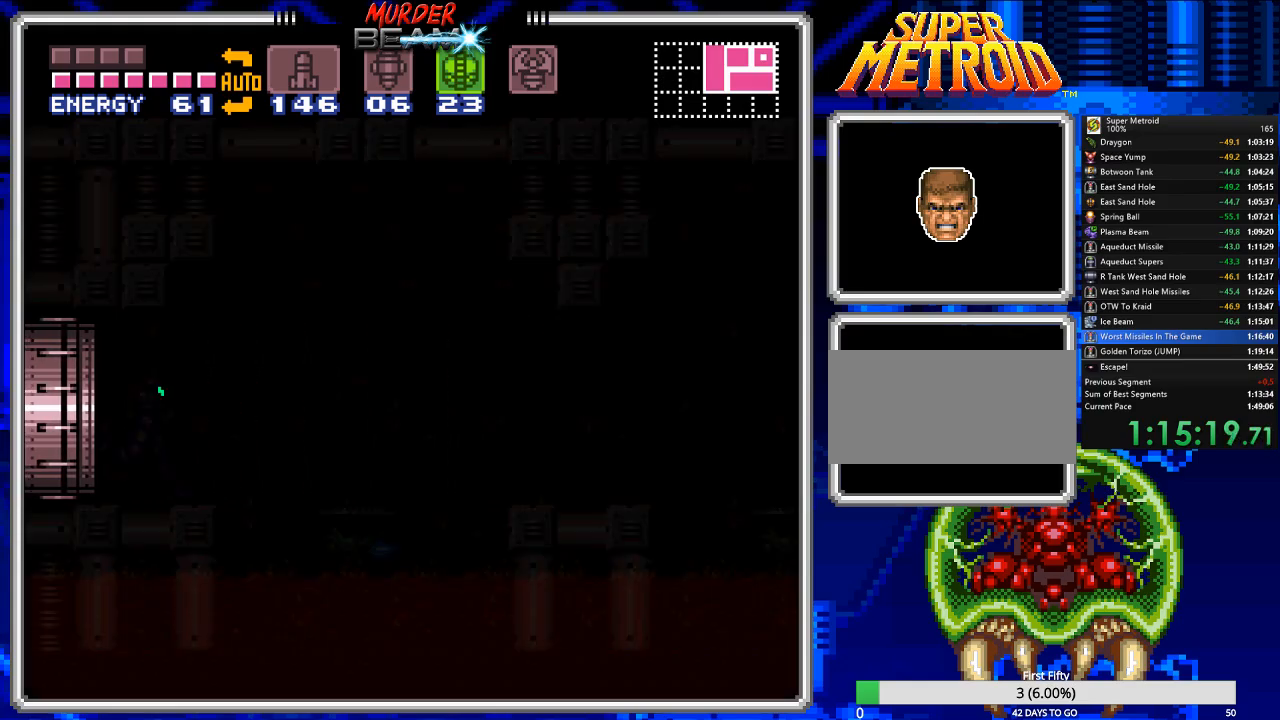
{"buttons": ["B", "DPAD_RIGHT"], "events": []}
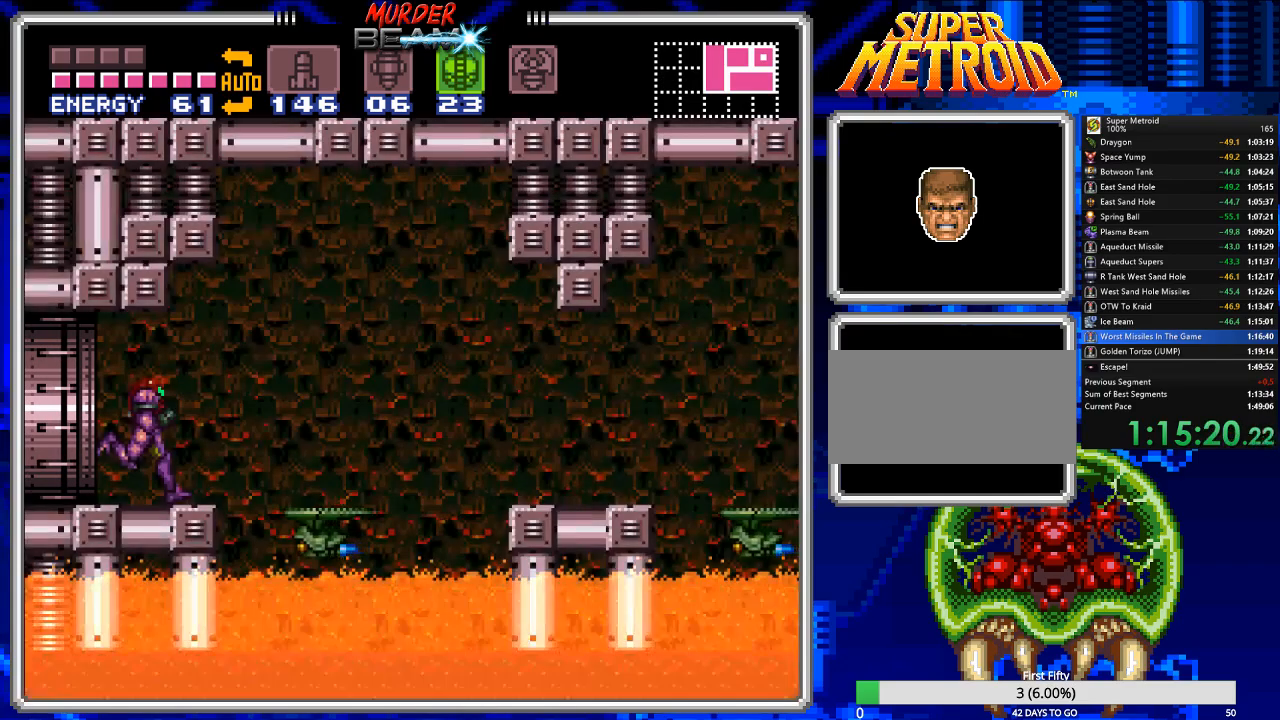
{"buttons": ["A", "B", "DPAD_RIGHT"], "events": [[33, "A", "down"], [250, "A", "up"], [450, "A", "down"]]}
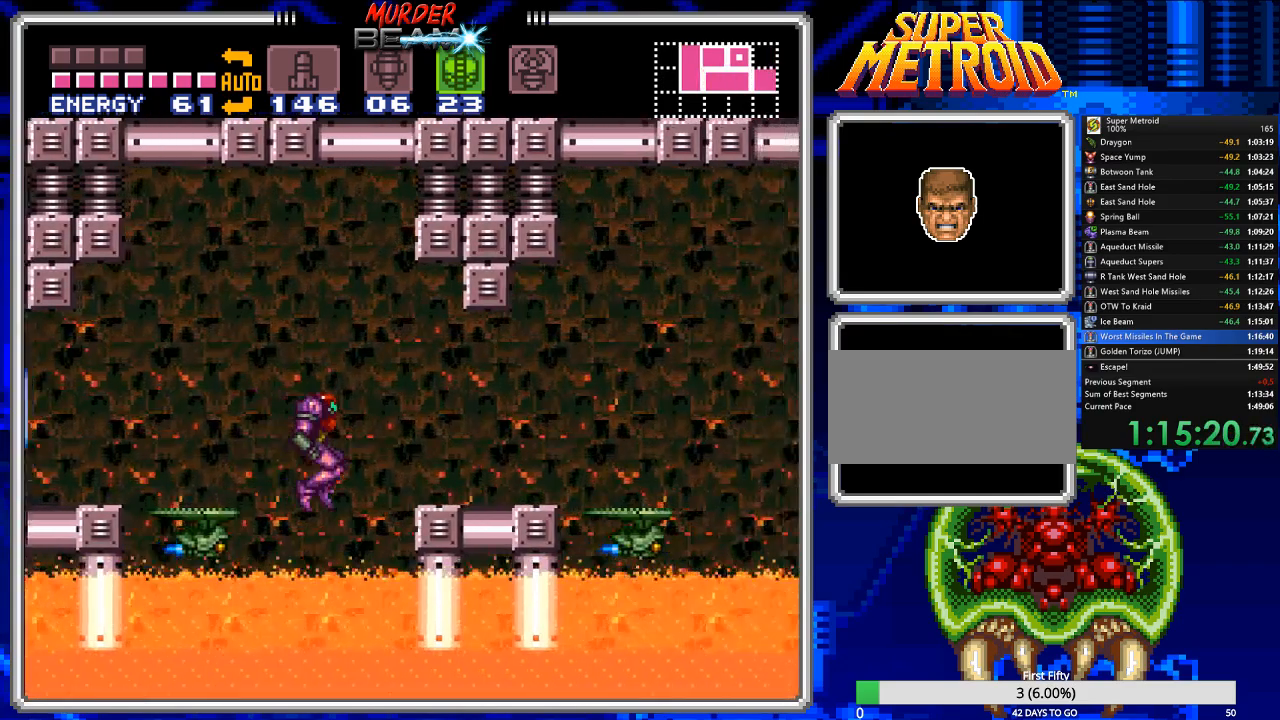
{"buttons": ["A", "B", "DPAD_RIGHT"], "events": [[17, "A", "up"], [433, "A", "down"]]}
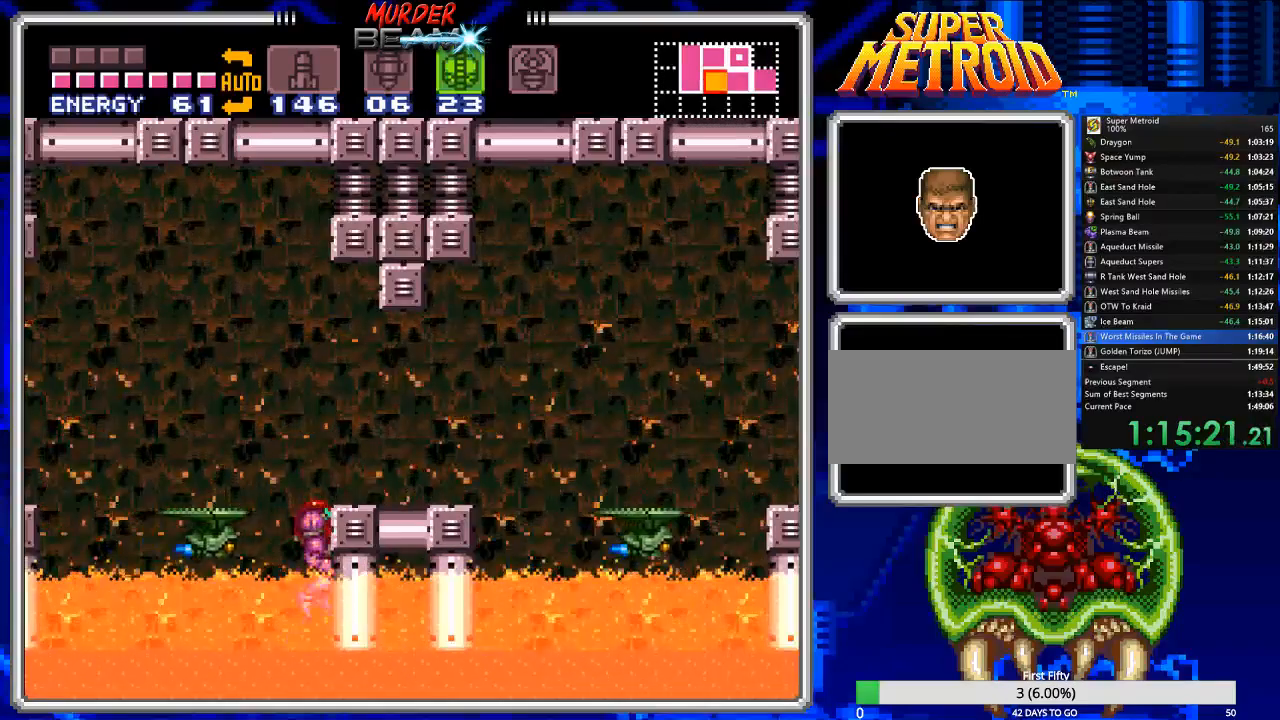
{"buttons": ["B", "DPAD_RIGHT"], "events": [[167, "A", "up"]]}
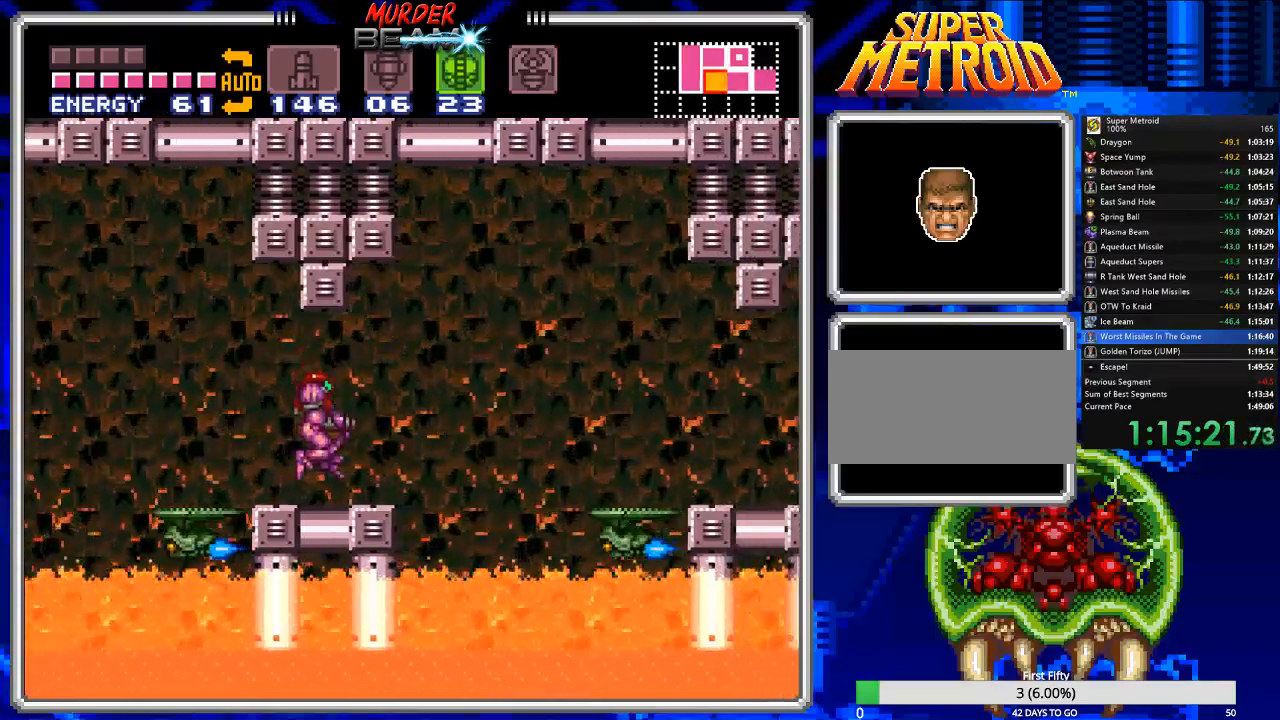
{"buttons": ["B", "DPAD_RIGHT"], "events": [[183, "A", "down"], [283, "A", "up"]]}
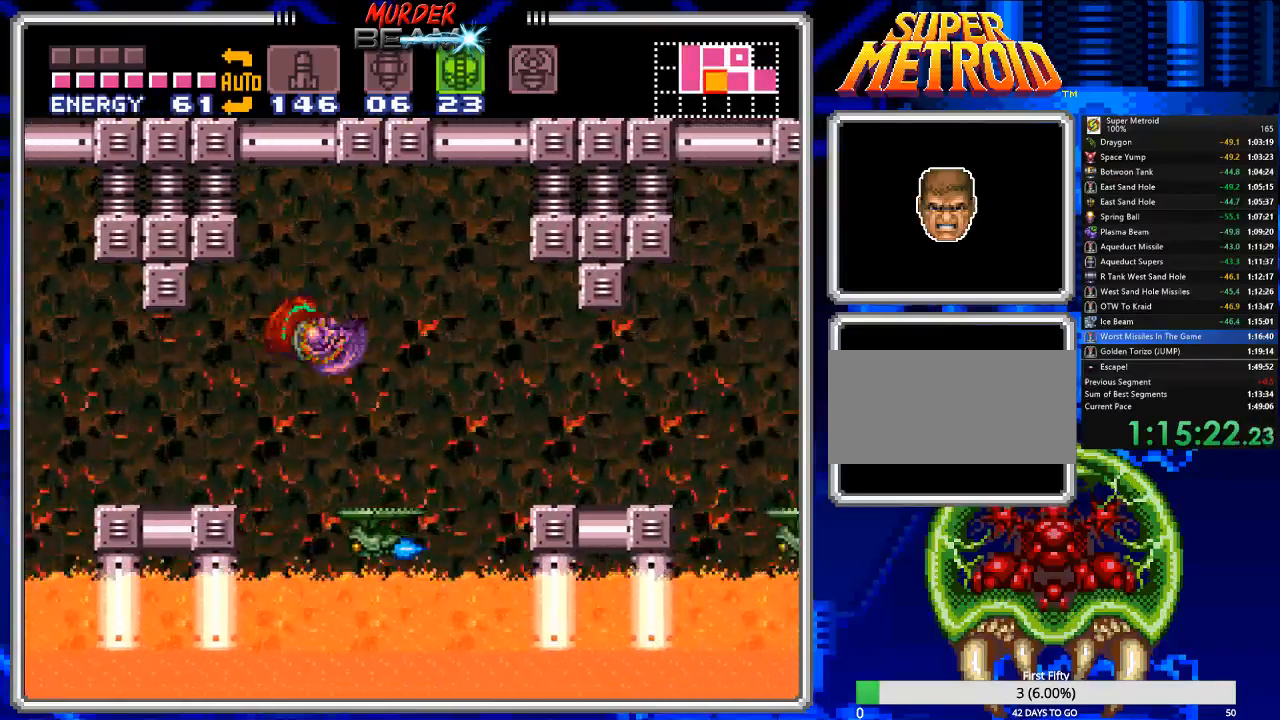
{"buttons": ["B", "DPAD_RIGHT"], "events": [[217, "A", "down"], [333, "A", "up"]]}
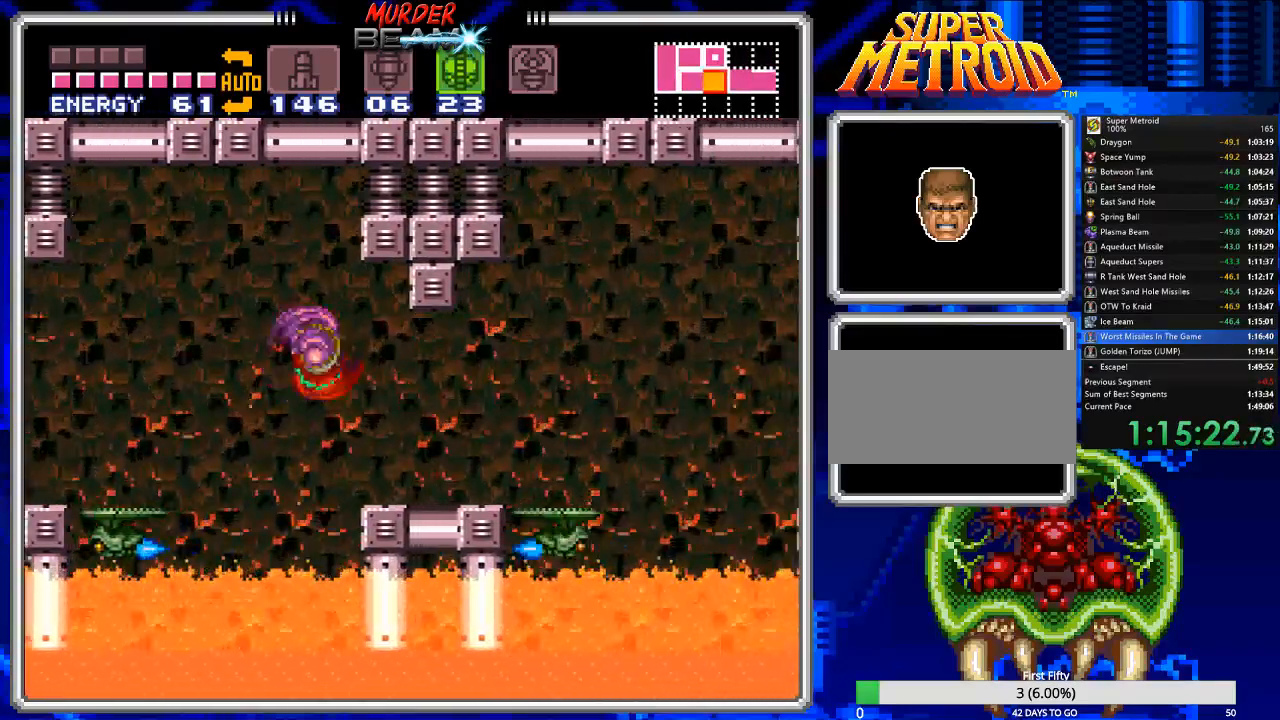
{"buttons": ["A", "B", "DPAD_RIGHT"], "events": [[500, "A", "down"]]}
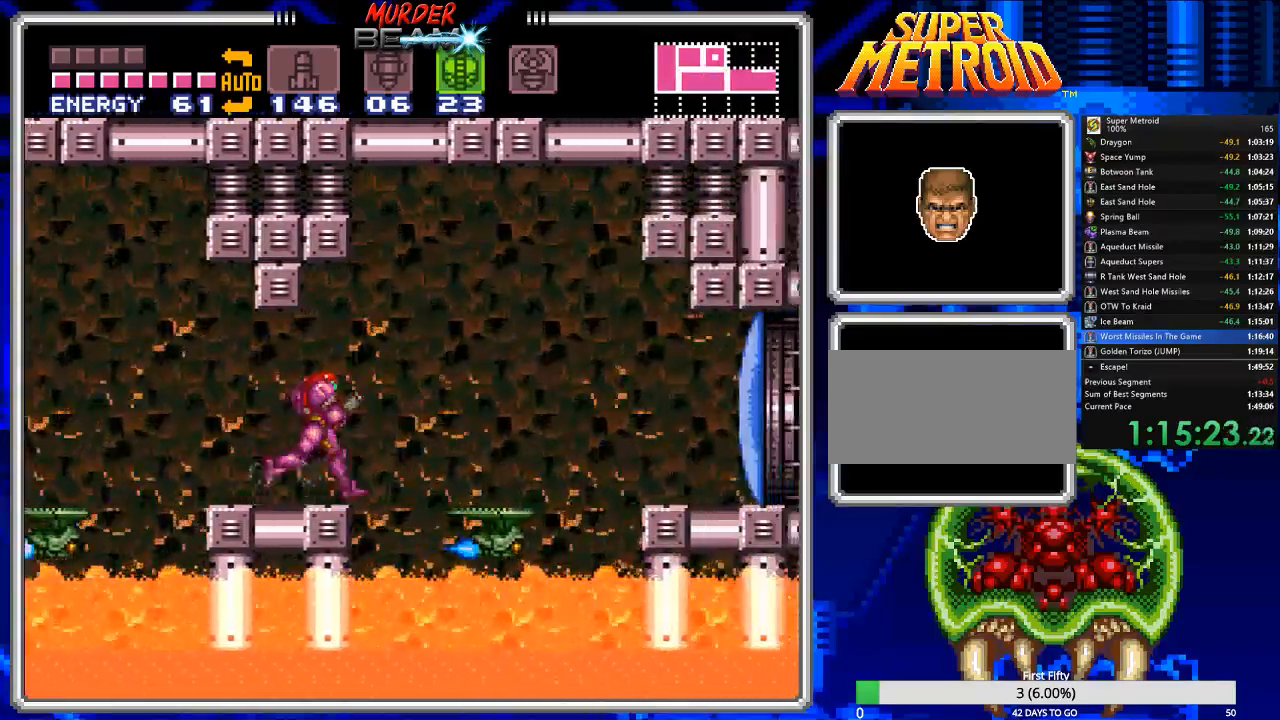
{"buttons": ["B", "DPAD_RIGHT"], "events": [[150, "A", "up"]]}
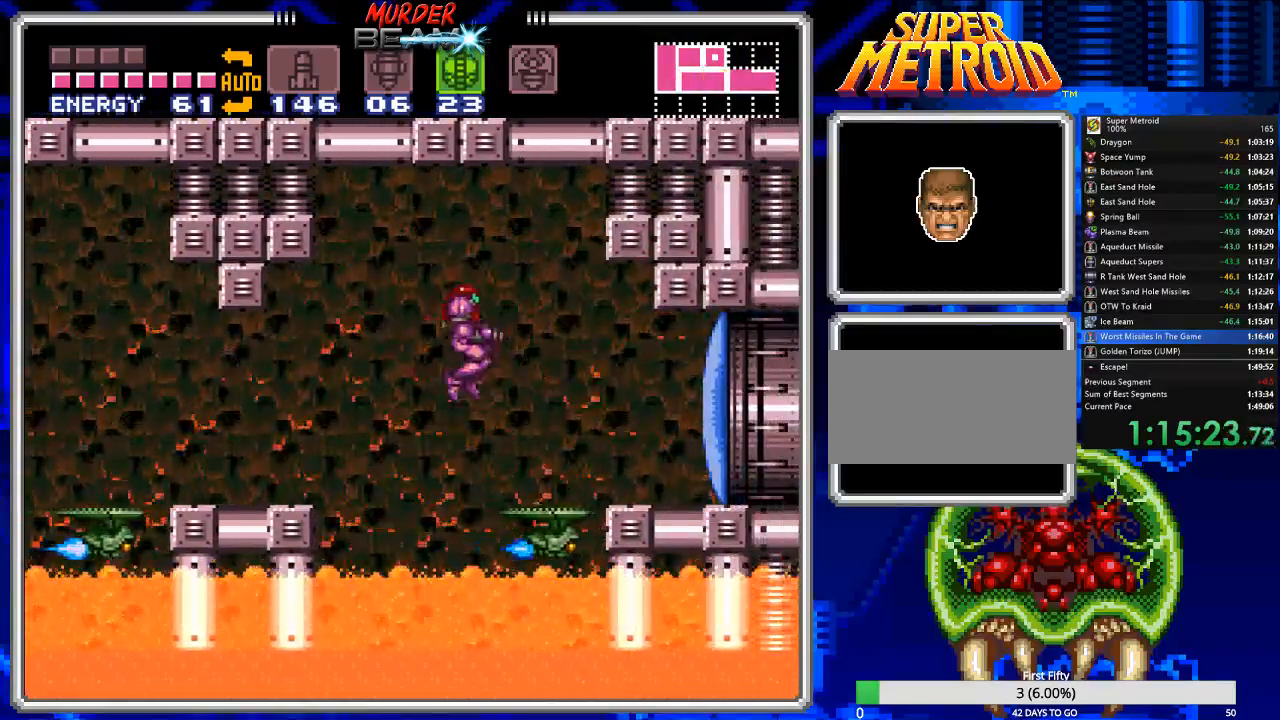
{"buttons": ["B", "DPAD_RIGHT"], "events": [[183, "A", "down"], [283, "A", "up"]]}
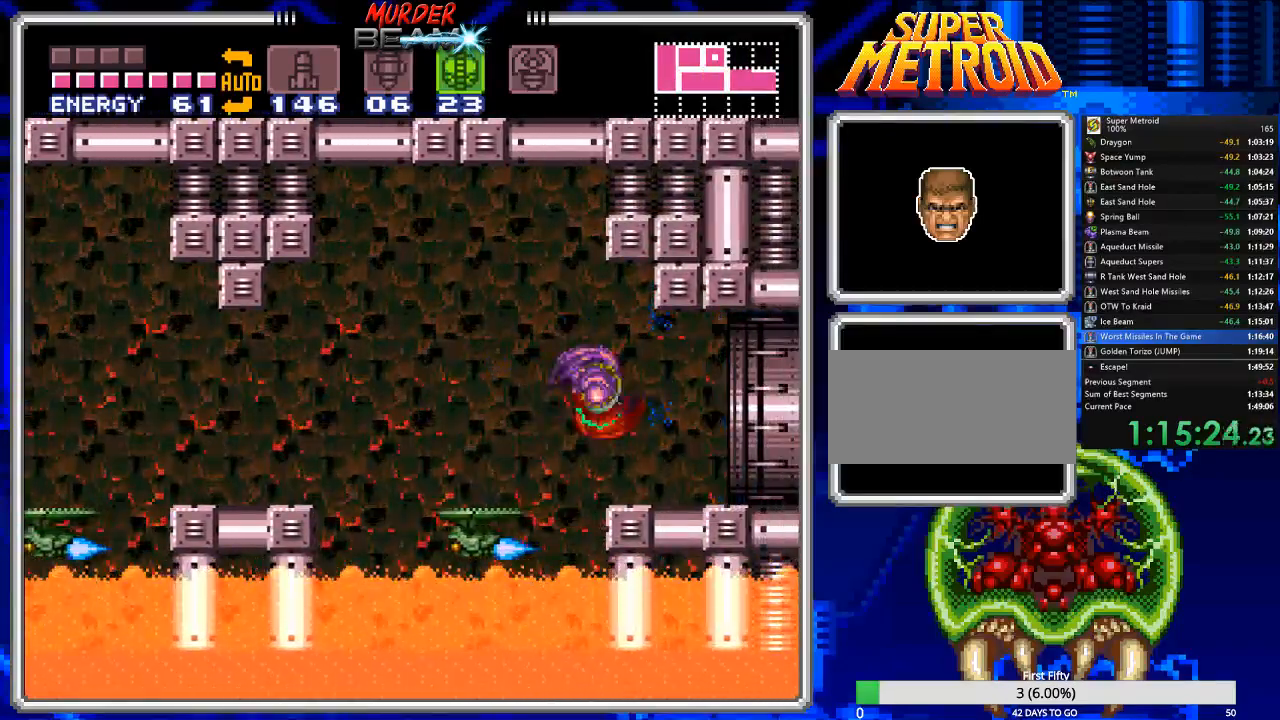
{"buttons": ["B", "DPAD_RIGHT"], "events": []}
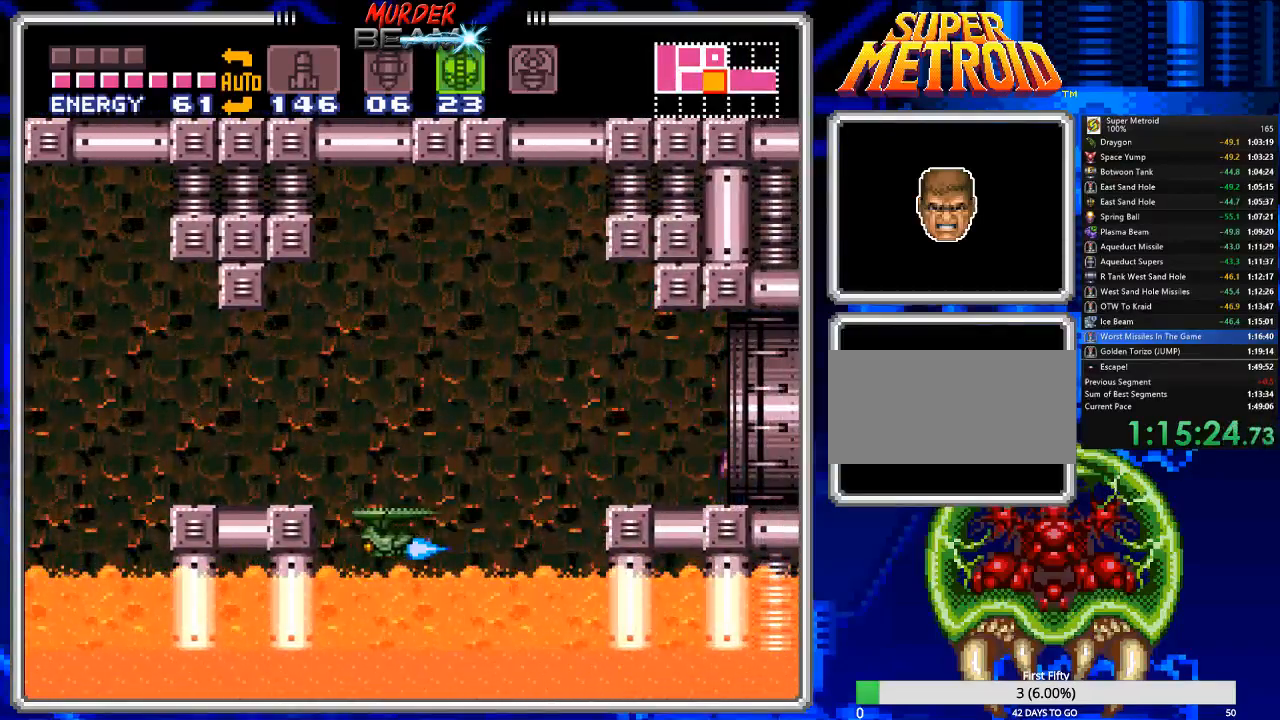
{"buttons": ["B", "DPAD_RIGHT"], "events": [[217, "DPAD_RIGHT", "up"], [417, "DPAD_RIGHT", "down"]]}
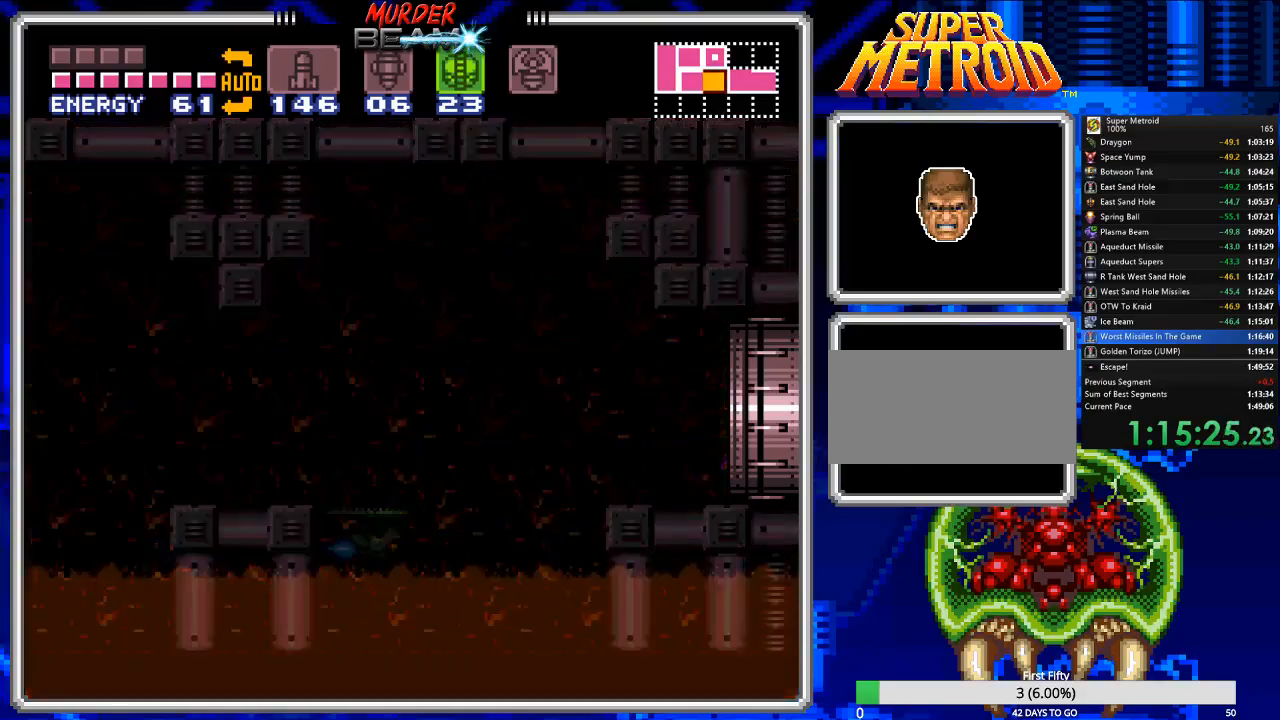
{"buttons": ["B", "DPAD_RIGHT"], "events": [[150, "DPAD_RIGHT", "up"], [283, "DPAD_RIGHT", "down"]]}
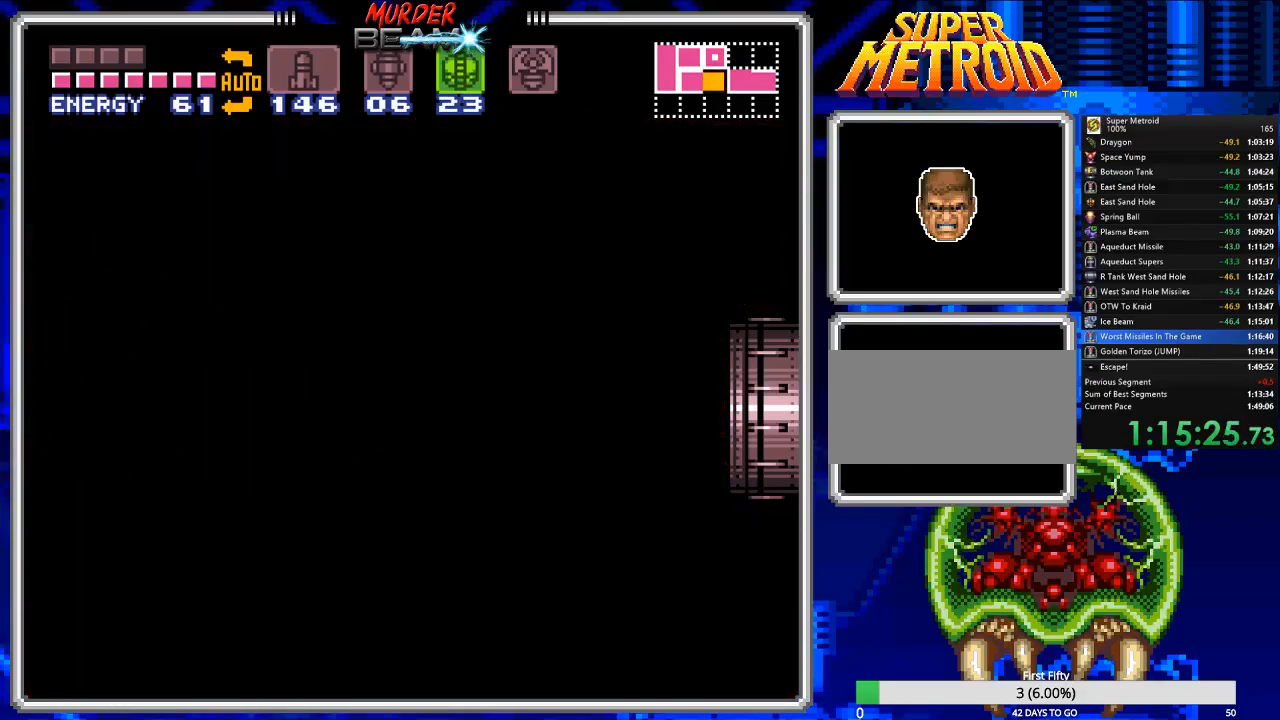
{"buttons": ["B"], "events": [[133, "DPAD_RIGHT", "up"], [267, "DPAD_DOWN", "down"], [333, "DPAD_DOWN", "up"], [433, "DPAD_DOWN", "down"], [467, "DPAD_DOWN", "up"]]}
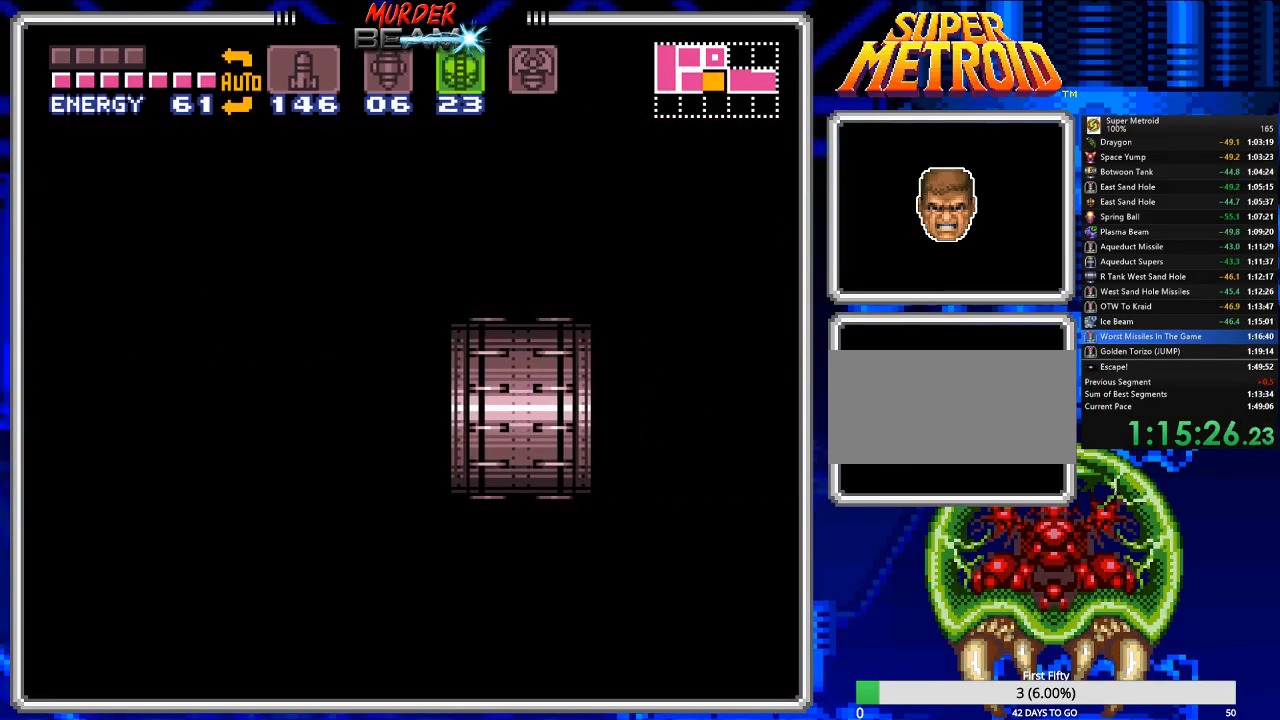
{"buttons": [], "events": [[67, "DPAD_DOWN", "down"], [133, "DPAD_DOWN", "up"], [233, "DPAD_DOWN", "down"], [267, "DPAD_DOWN", "up"], [417, "DPAD_DOWN", "down"], [483, "B", "up"], [483, "DPAD_DOWN", "up"]]}
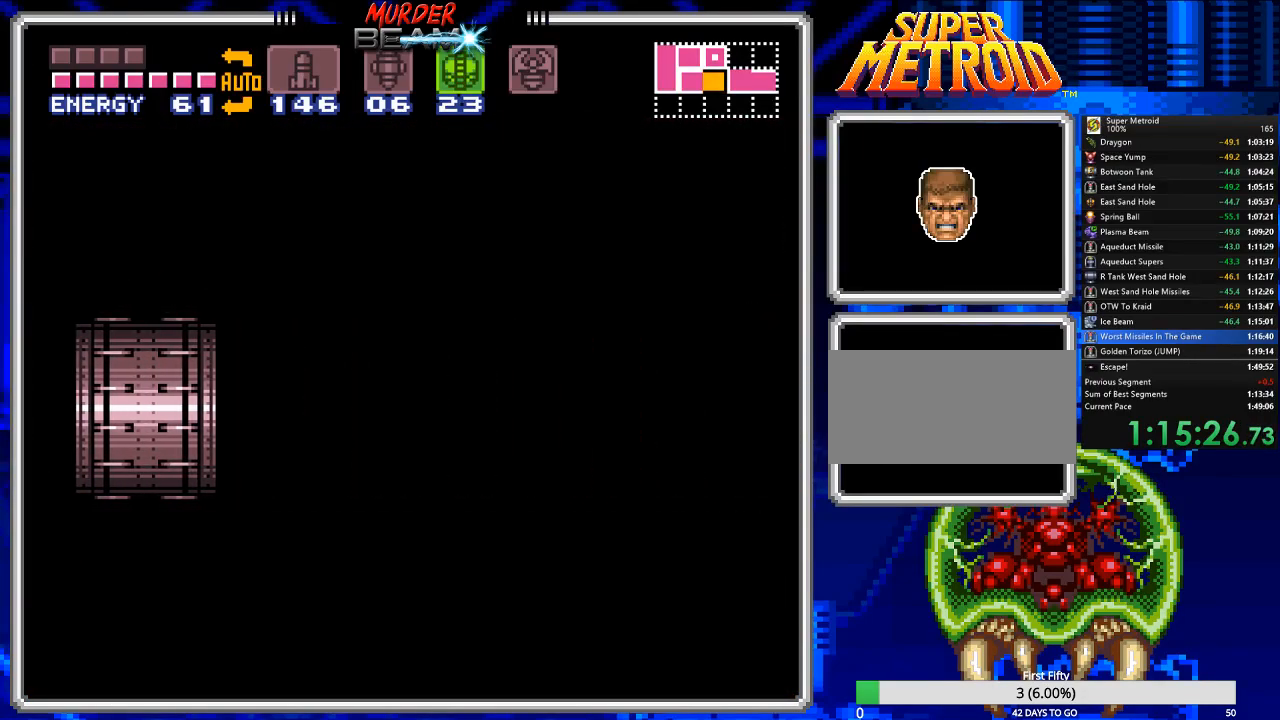
{"buttons": [], "events": [[50, "DPAD_DOWN", "down"], [117, "DPAD_DOWN", "up"], [217, "DPAD_DOWN", "down"], [283, "DPAD_DOWN", "up"], [350, "DPAD_DOWN", "down"], [417, "DPAD_DOWN", "up"]]}
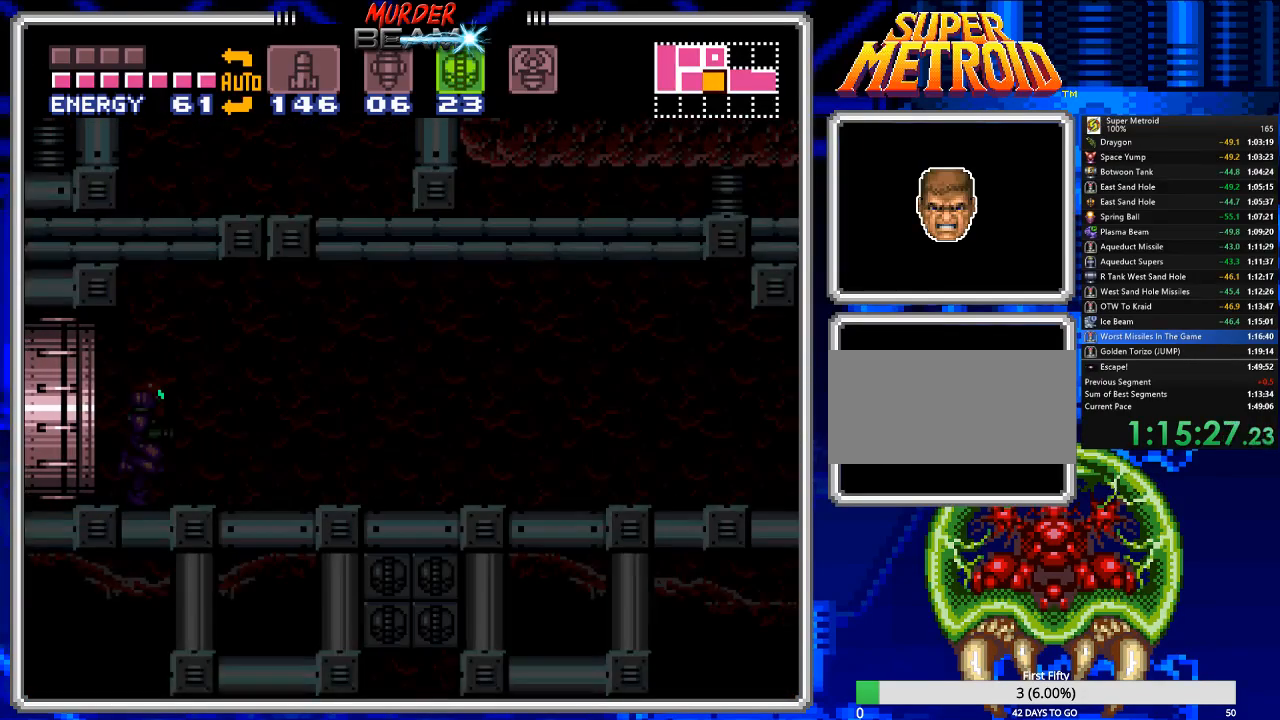
{"buttons": ["DPAD_DOWN"], "events": [[17, "DPAD_DOWN", "down"], [83, "DPAD_DOWN", "up"], [167, "DPAD_DOWN", "down"], [267, "DPAD_DOWN", "up"], [300, "DPAD_DOWN", "down"], [400, "DPAD_DOWN", "up"], [467, "DPAD_DOWN", "down"]]}
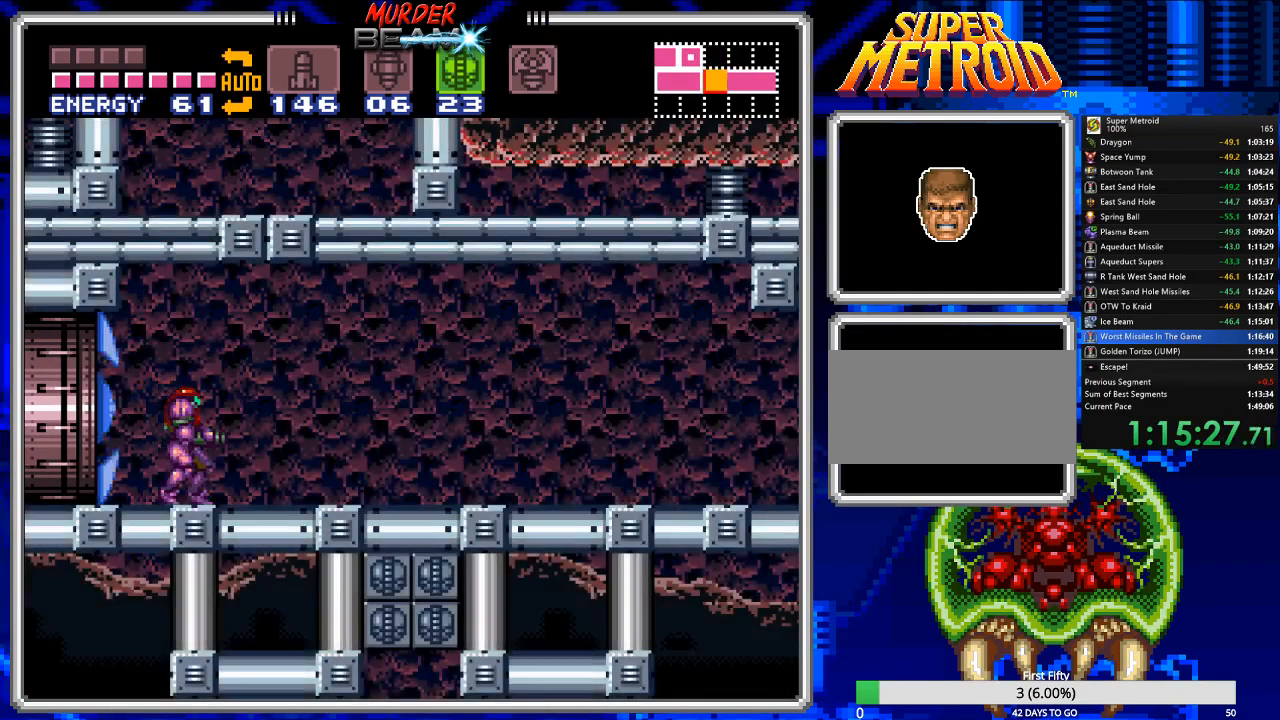
{"buttons": ["DPAD_RIGHT"], "events": [[67, "DPAD_DOWN", "up"], [100, "DPAD_DOWN", "down"], [233, "DPAD_DOWN", "up"], [233, "X", "down"], [300, "DPAD_RIGHT", "down"], [333, "X", "up"]]}
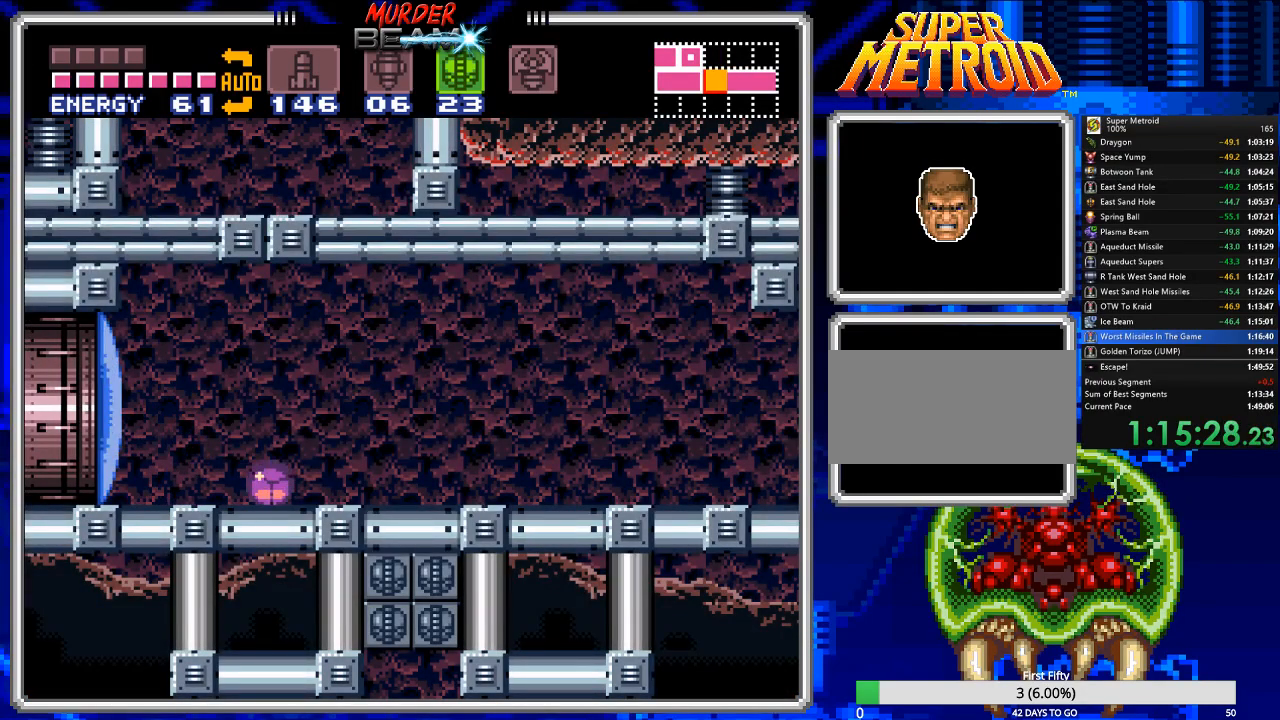
{"buttons": [], "events": [[150, "X", "down"], [217, "DPAD_RIGHT", "up"], [250, "X", "up"], [317, "DPAD_RIGHT", "down"], [417, "DPAD_RIGHT", "up"]]}
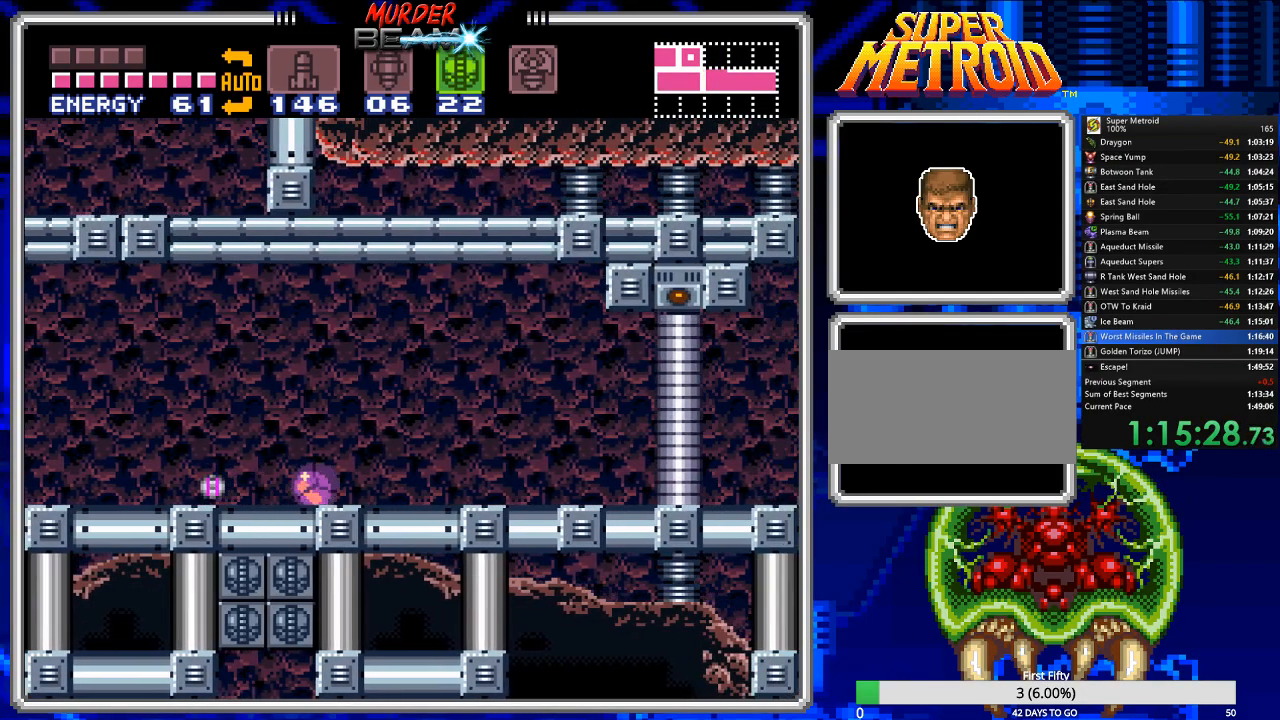
{"buttons": [], "events": [[300, "DPAD_LEFT", "down"], [367, "Y", "down"], [400, "DPAD_LEFT", "up"], [467, "Y", "up"]]}
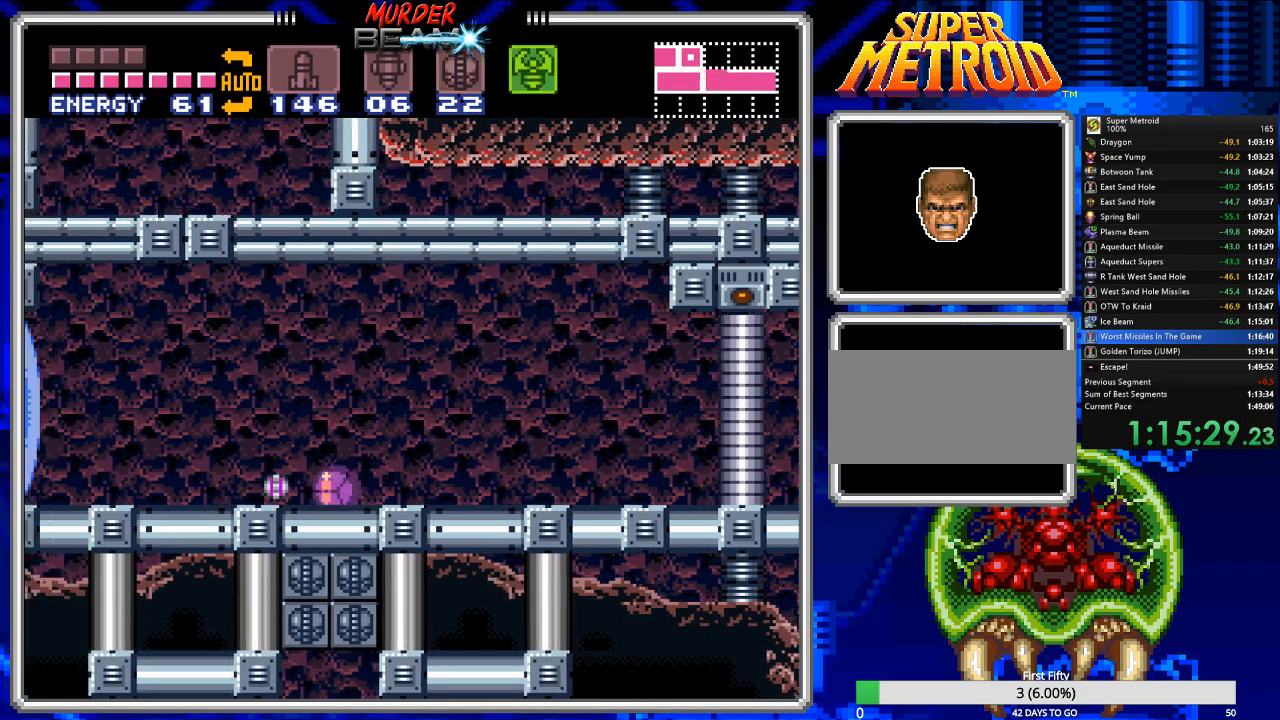
{"buttons": [], "events": [[33, "Y", "down"], [100, "Y", "up"]]}
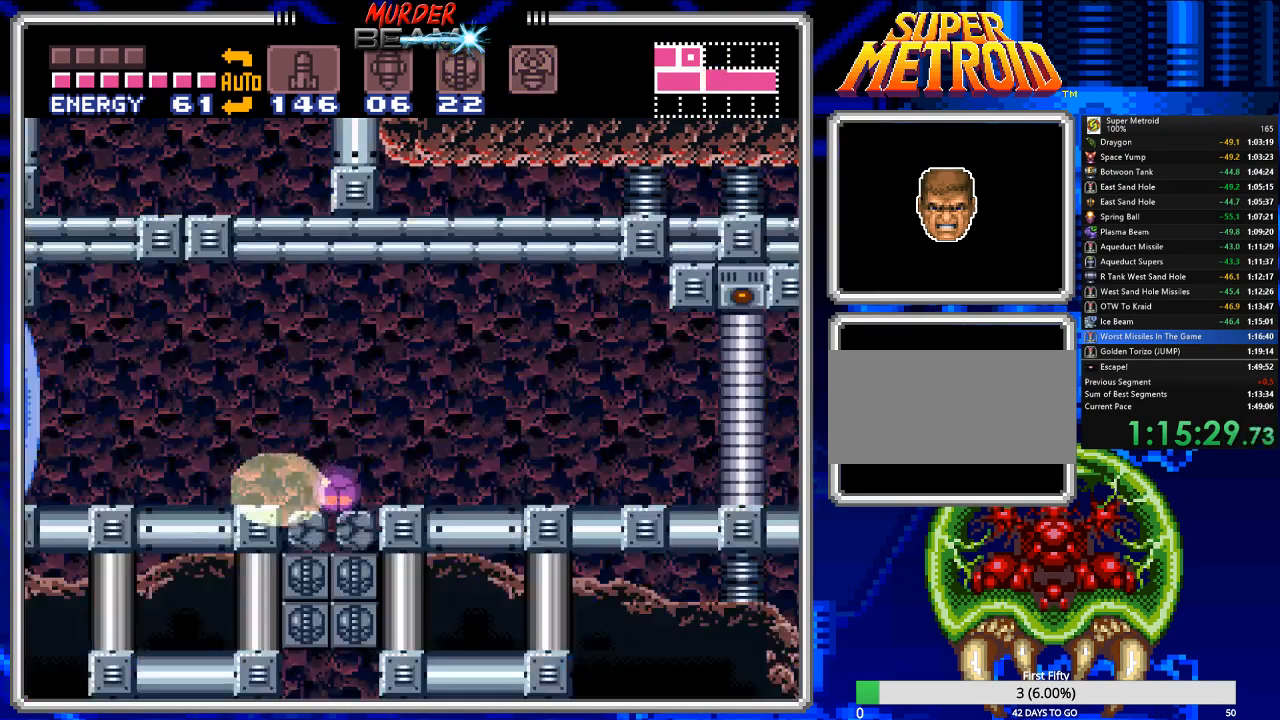
{"buttons": ["B"], "events": [[450, "B", "down"]]}
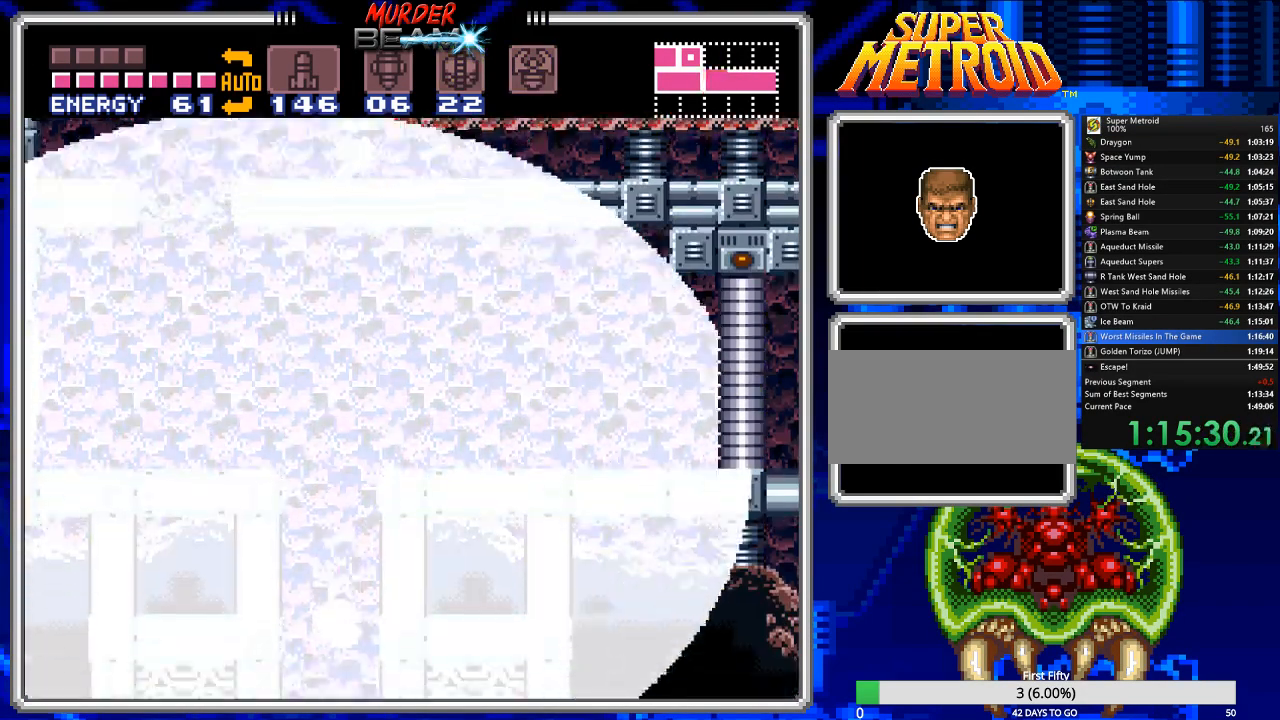
{"buttons": ["B"], "events": [[83, "DPAD_RIGHT", "down"], [217, "DPAD_RIGHT", "up"]]}
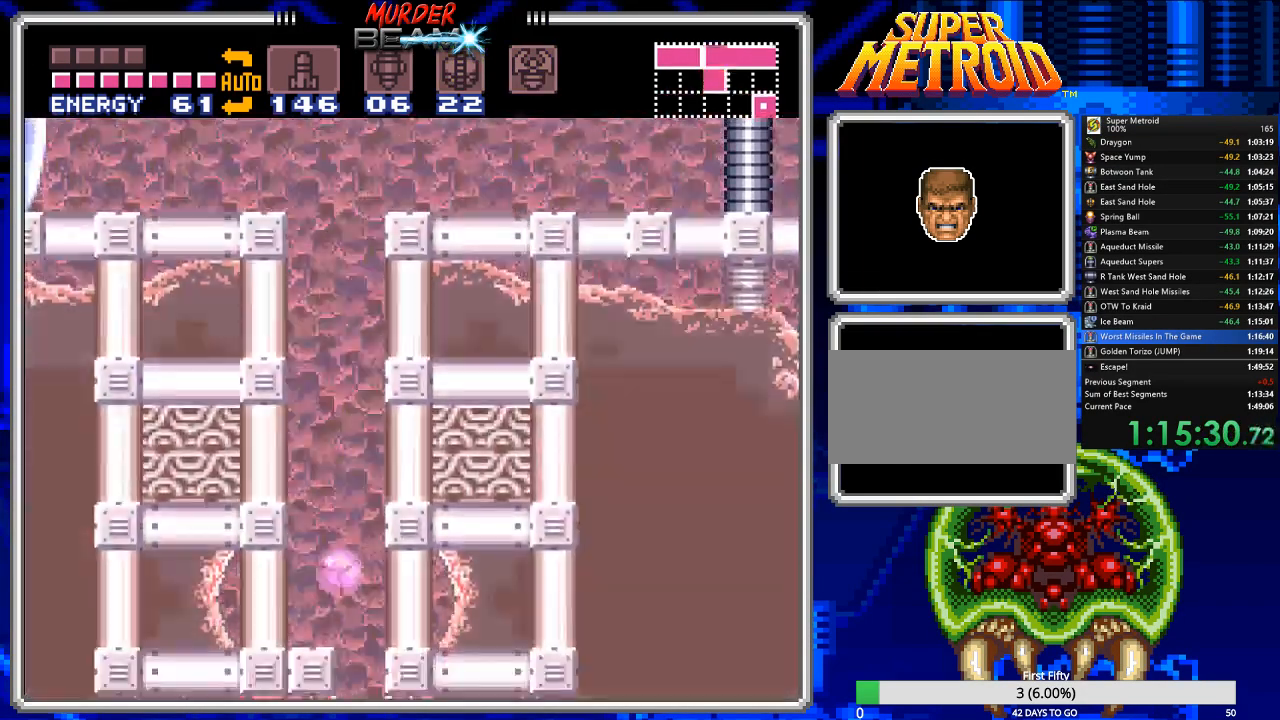
{"buttons": ["B"], "events": [[233, "DPAD_RIGHT", "down"], [500, "DPAD_RIGHT", "up"]]}